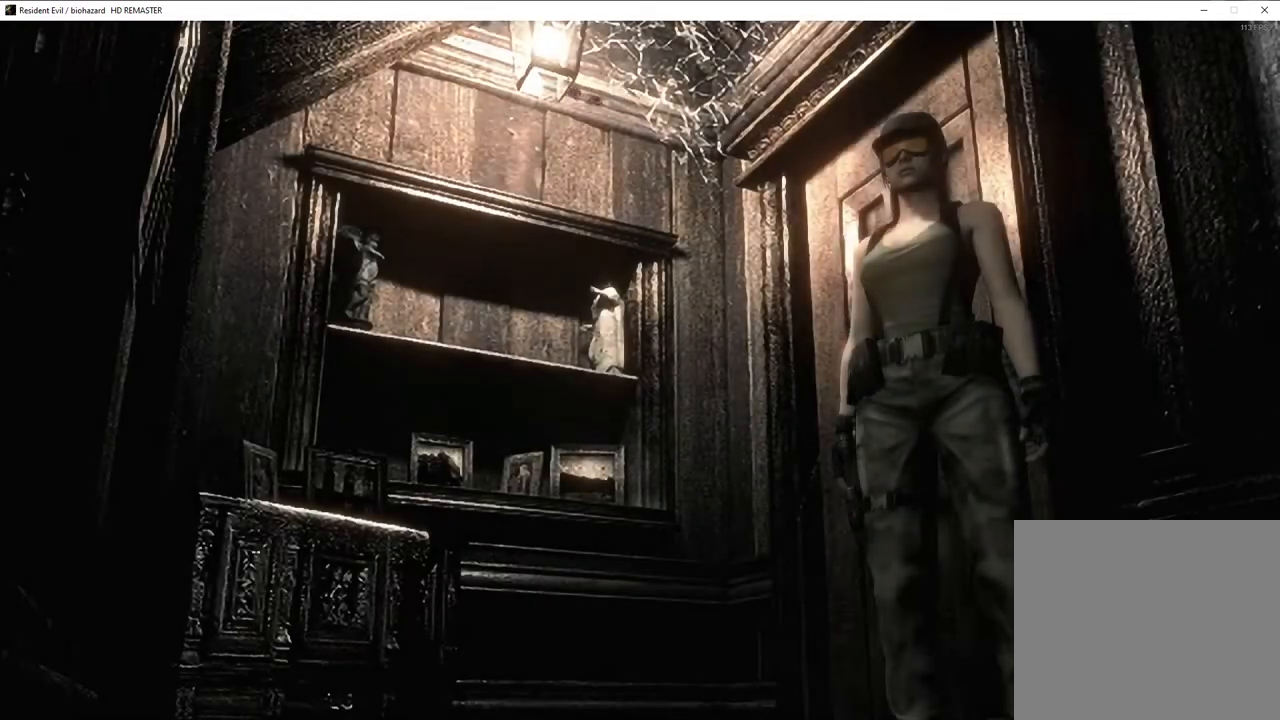
Gameplay with a controller (PlayStation layout); each line is a JSON object with the inputs held at the frame after it. "events" lists button and stick changes between this image and that frame as [ms after this image, input, new state], when the widget could be followed in between.
{"buttons": ["SQUARE", "DPAD_UP"], "left_stick": "center", "right_stick": "center", "events": [[400, "DPAD_LEFT", "up"]]}
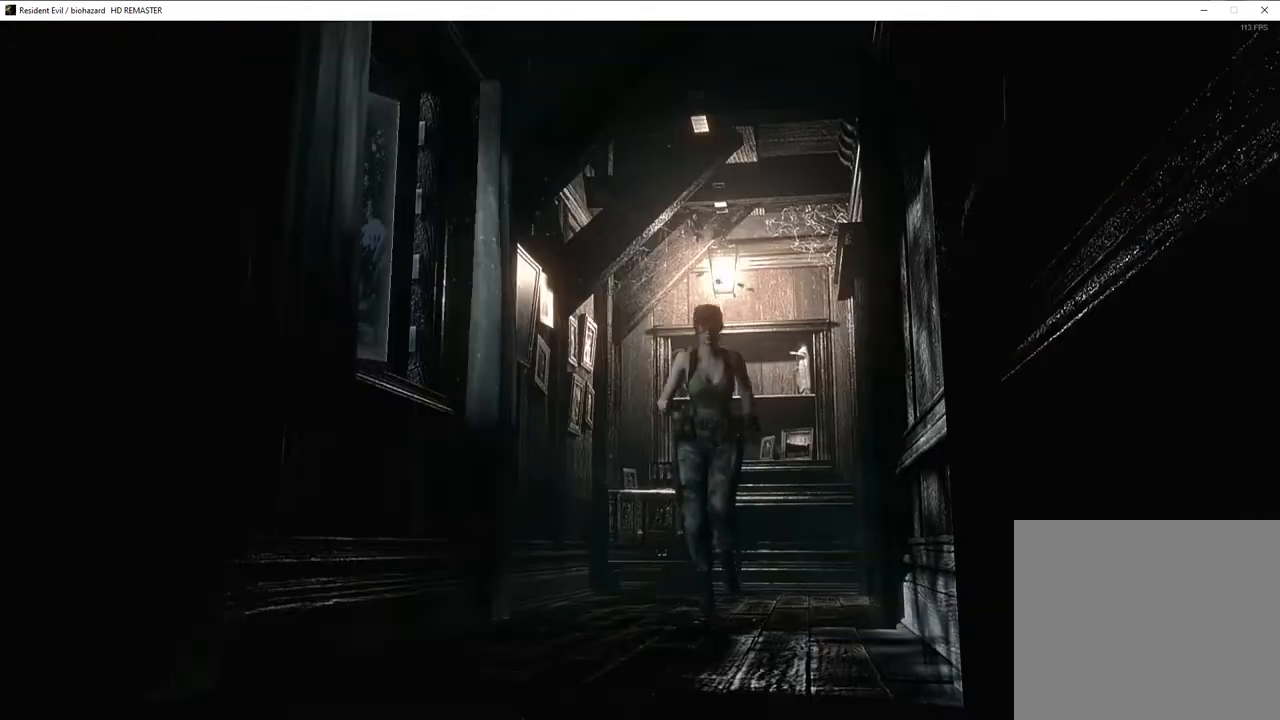
{"buttons": ["SQUARE", "DPAD_UP"], "left_stick": "center", "right_stick": "center", "events": []}
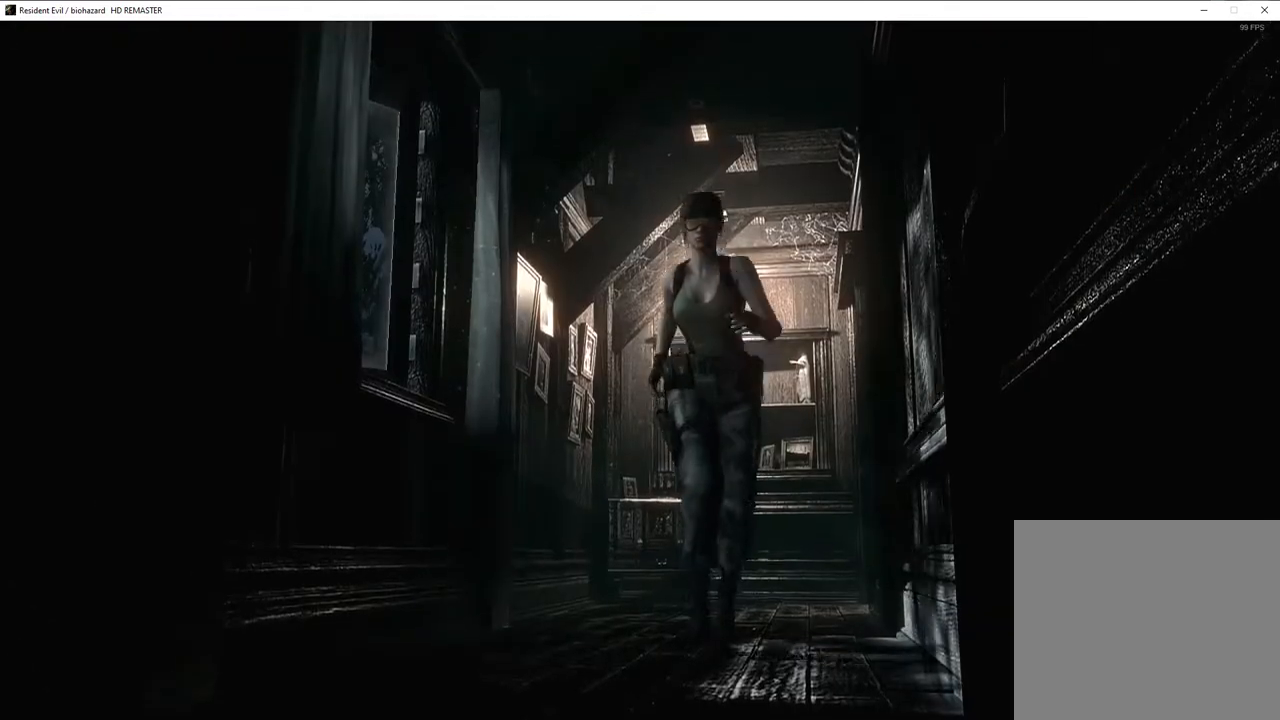
{"buttons": ["SQUARE", "DPAD_UP"], "left_stick": "center", "right_stick": "center", "events": []}
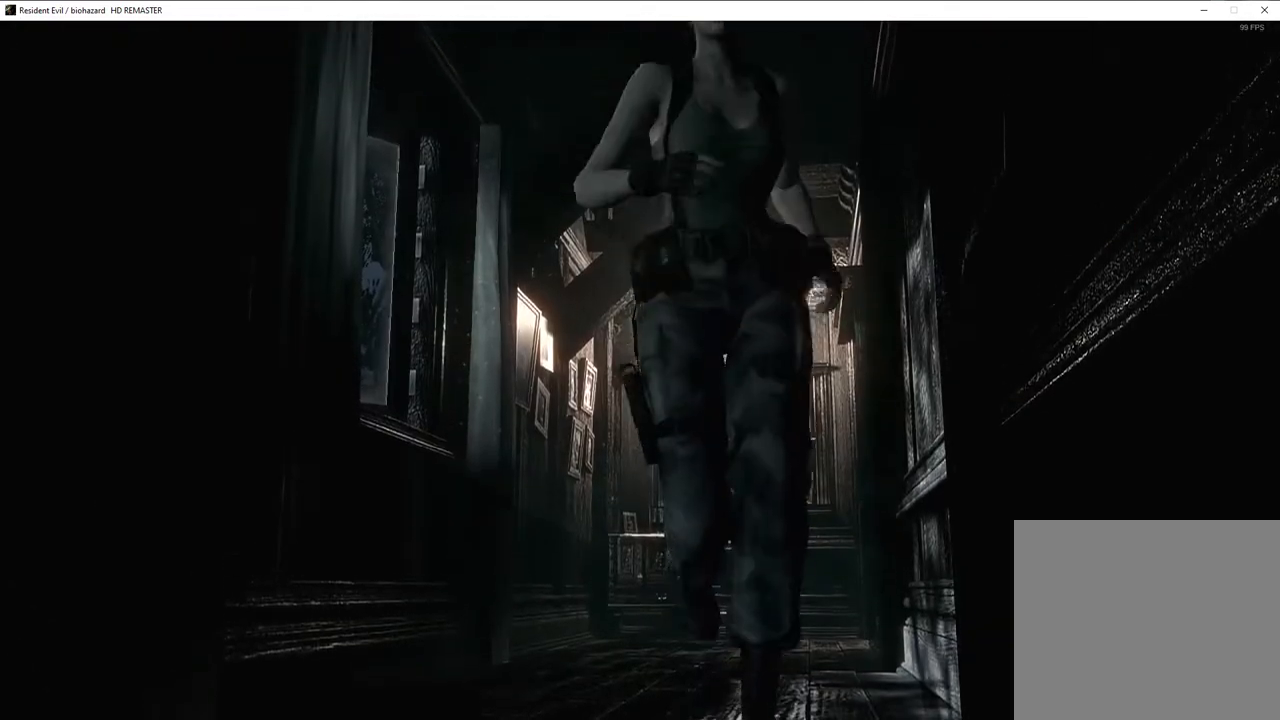
{"buttons": ["SQUARE", "DPAD_UP"], "left_stick": "center", "right_stick": "center", "events": []}
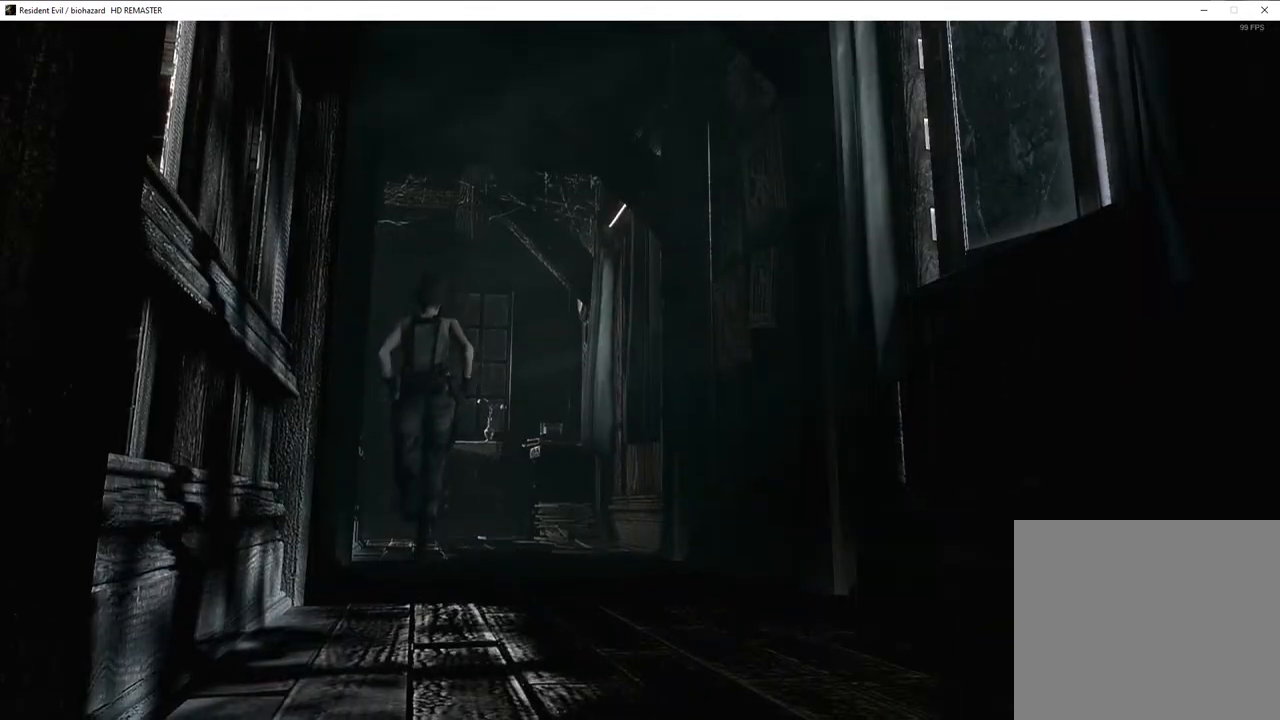
{"buttons": ["SQUARE", "DPAD_UP"], "left_stick": "center", "right_stick": "center", "events": []}
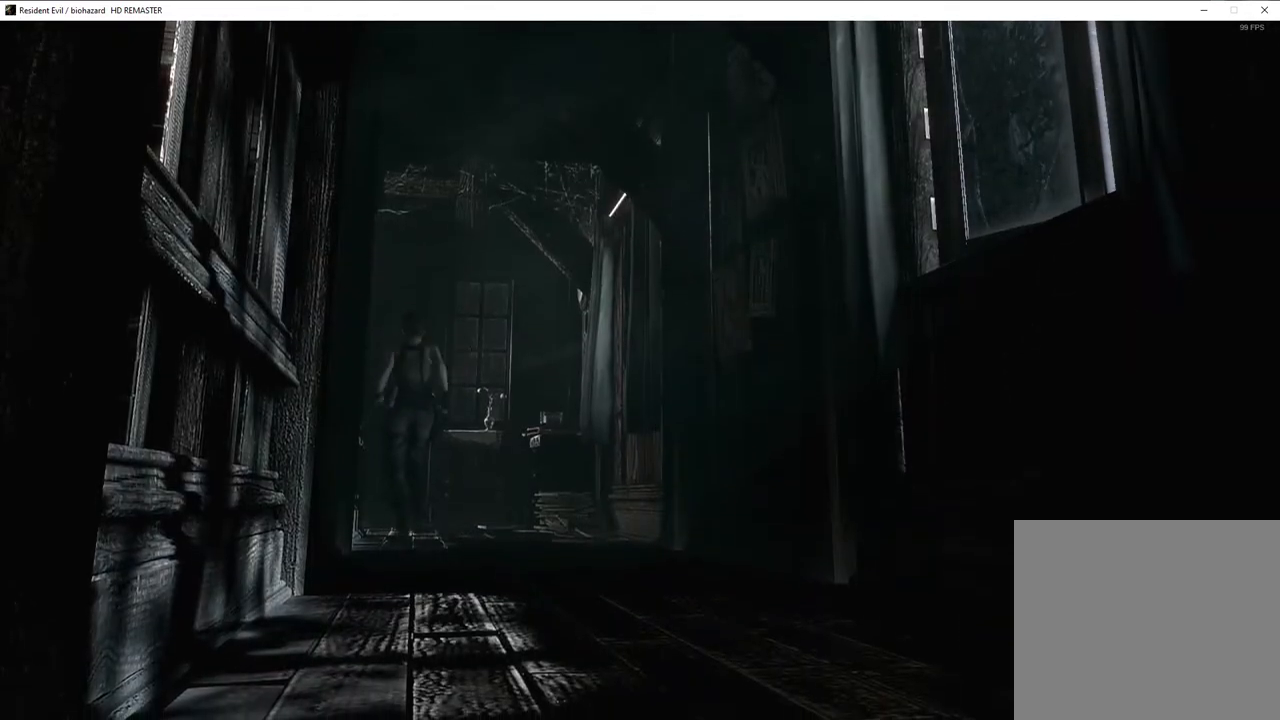
{"buttons": ["SQUARE", "DPAD_UP", "DPAD_LEFT"], "left_stick": "center", "right_stick": "center", "events": [[267, "DPAD_LEFT", "down"]]}
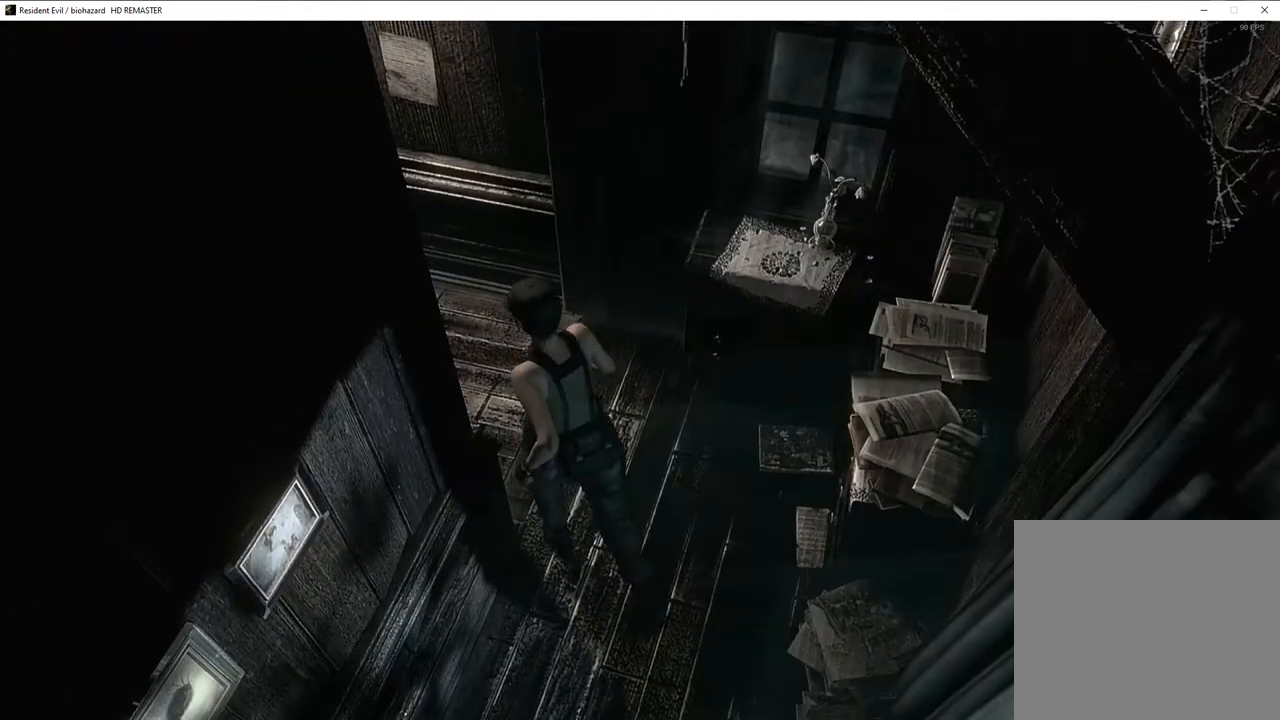
{"buttons": ["SQUARE", "DPAD_UP"], "left_stick": "center", "right_stick": "center", "events": [[100, "DPAD_LEFT", "up"], [200, "DPAD_LEFT", "down"], [350, "DPAD_LEFT", "up"]]}
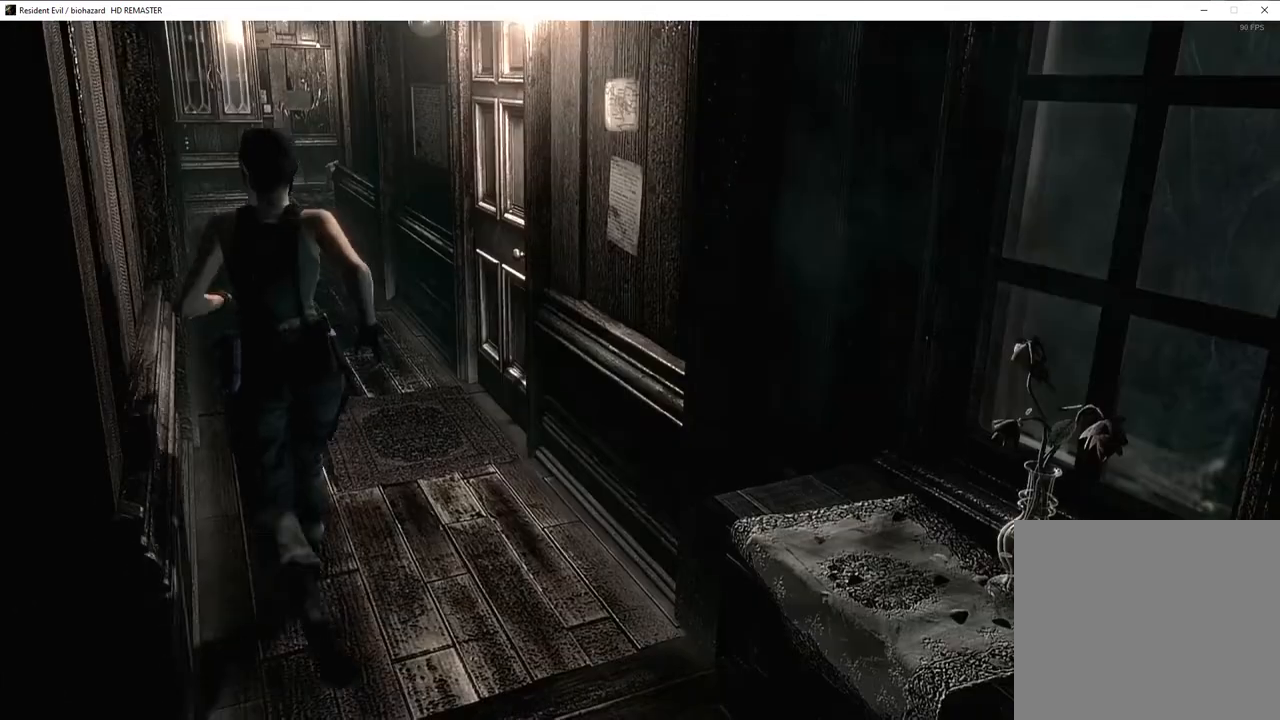
{"buttons": ["SQUARE", "DPAD_UP"], "left_stick": "center", "right_stick": "center", "events": [[200, "DPAD_RIGHT", "down"], [283, "DPAD_RIGHT", "up"]]}
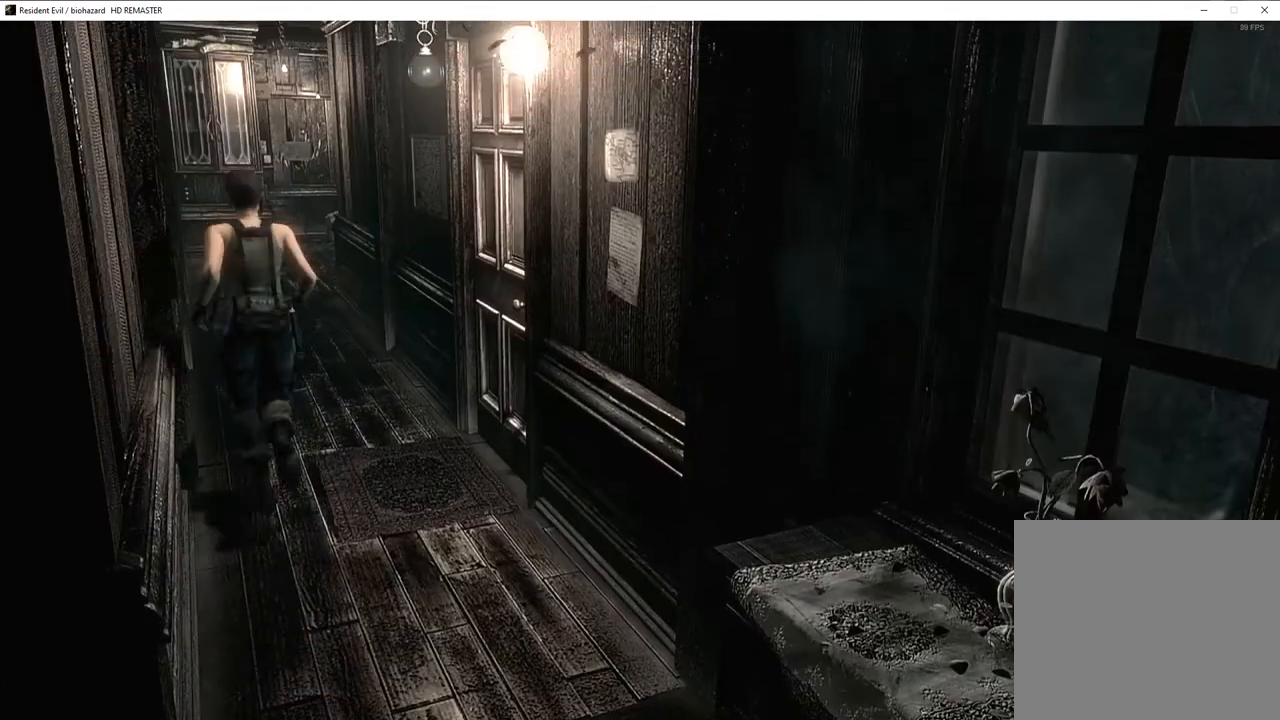
{"buttons": ["SQUARE", "DPAD_UP"], "left_stick": "center", "right_stick": "center", "events": []}
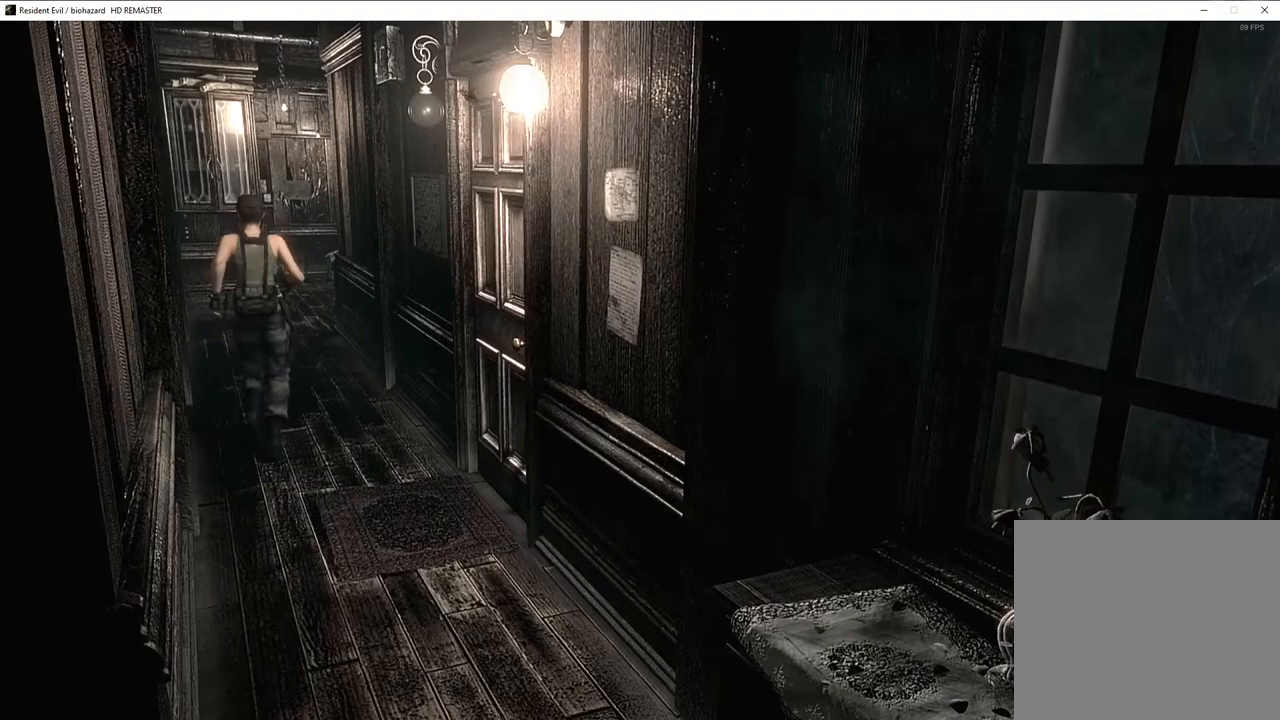
{"buttons": ["SQUARE", "DPAD_UP"], "left_stick": "center", "right_stick": "center", "events": []}
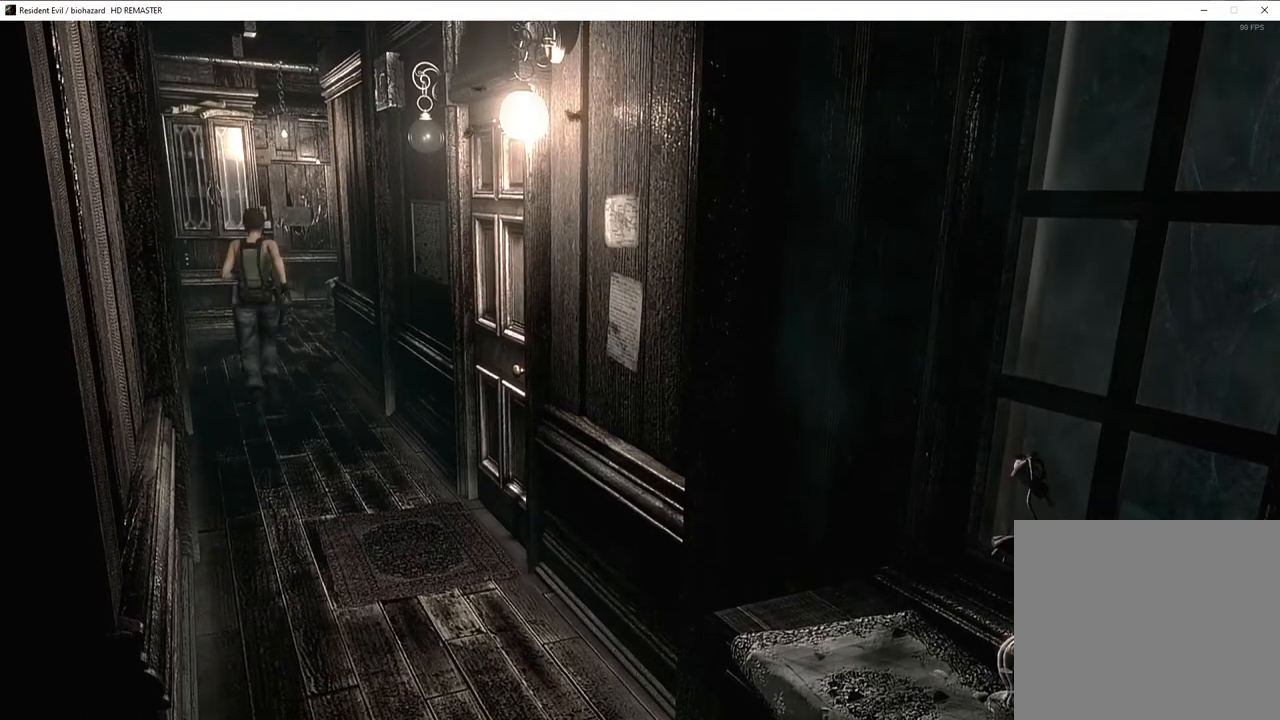
{"buttons": ["SQUARE", "DPAD_UP", "DPAD_RIGHT"], "left_stick": "center", "right_stick": "center", "events": [[33, "CROSS", "down"], [167, "CROSS", "up"], [483, "DPAD_RIGHT", "down"]]}
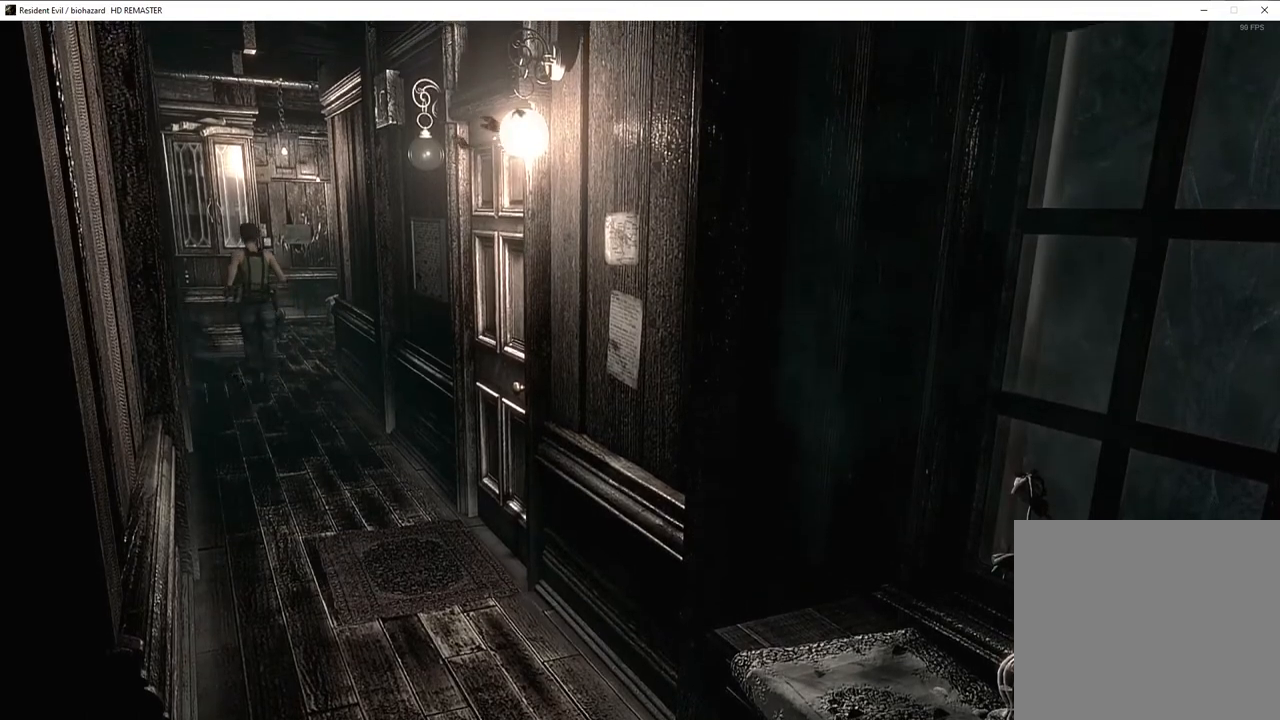
{"buttons": ["CROSS", "SQUARE", "DPAD_UP"], "left_stick": "center", "right_stick": "center", "events": [[100, "DPAD_RIGHT", "up"], [450, "CROSS", "down"]]}
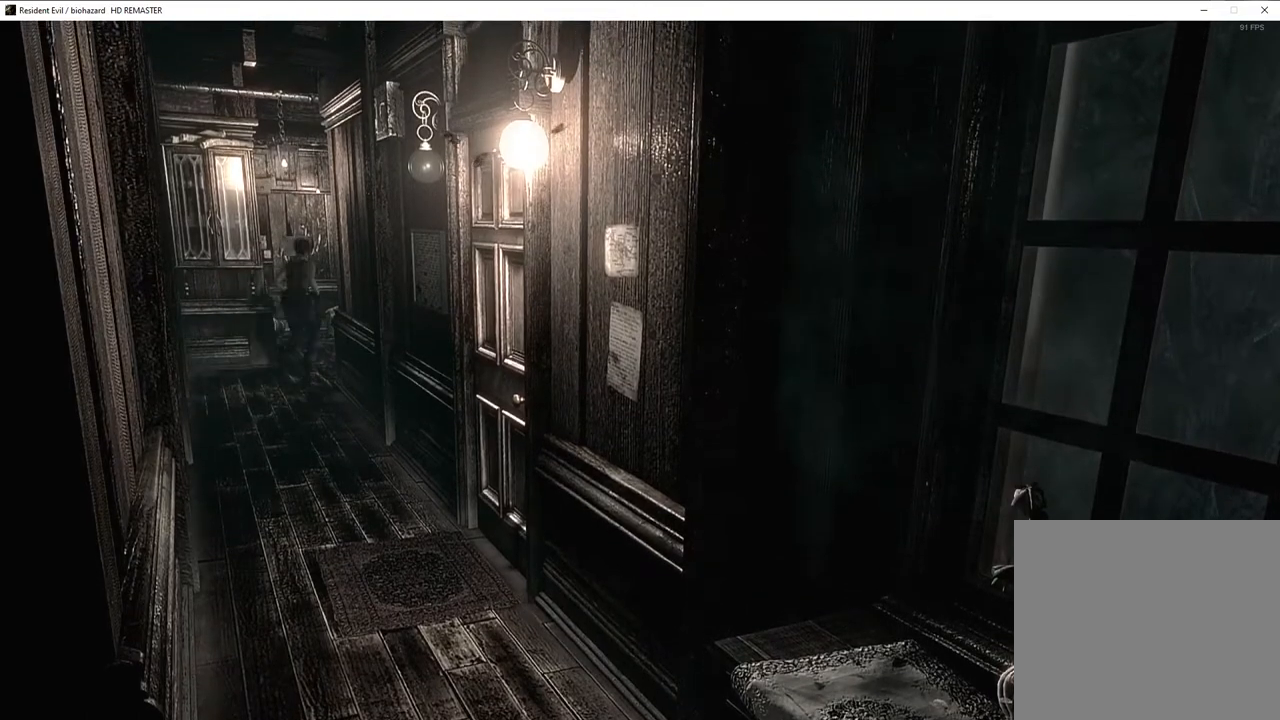
{"buttons": ["SQUARE", "DPAD_UP"], "left_stick": "center", "right_stick": "center", "events": [[50, "DPAD_RIGHT", "down"], [67, "CROSS", "up"], [167, "CROSS", "down"], [250, "CROSS", "up"], [283, "DPAD_RIGHT", "up"], [317, "CROSS", "down"], [417, "CROSS", "up"]]}
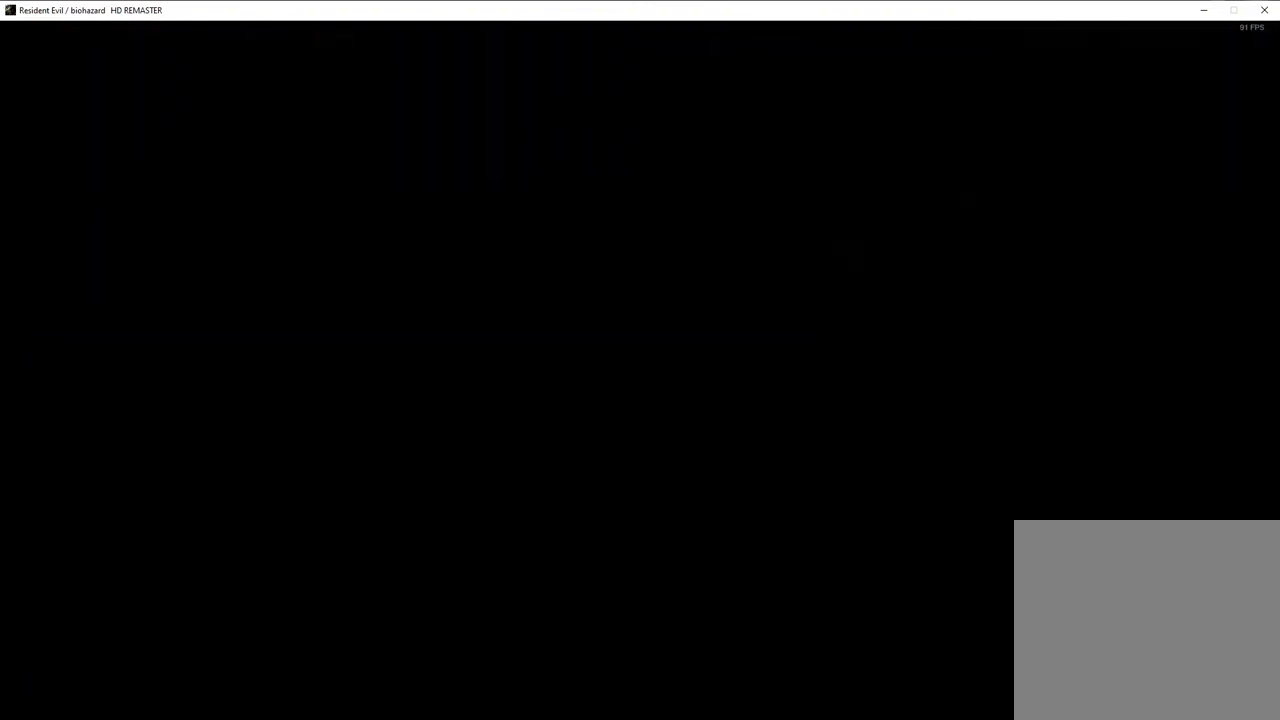
{"buttons": [], "left_stick": "center", "right_stick": "center", "events": [[17, "CROSS", "down"], [117, "CROSS", "up"], [117, "DPAD_UP", "up"], [133, "SQUARE", "up"]]}
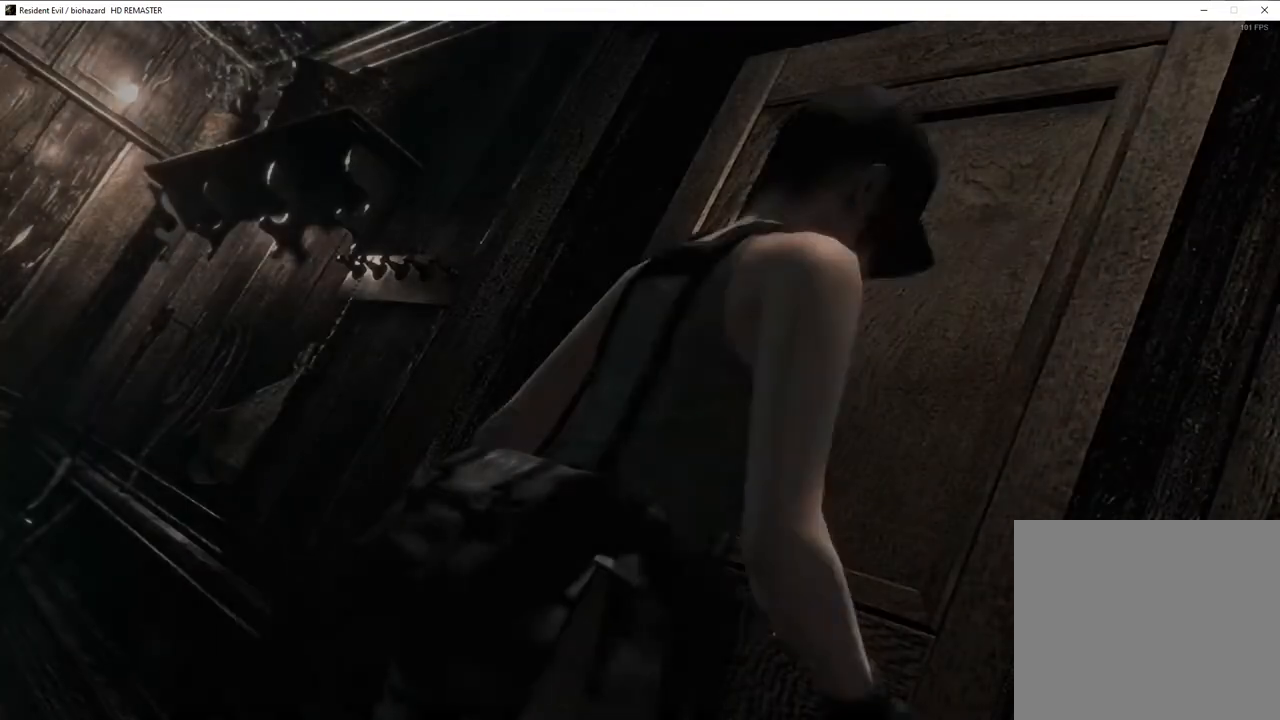
{"buttons": ["CROSS"], "left_stick": "up-right", "right_stick": "center", "events": [[383, "left_stick", "up-right"], [433, "CROSS", "down"]]}
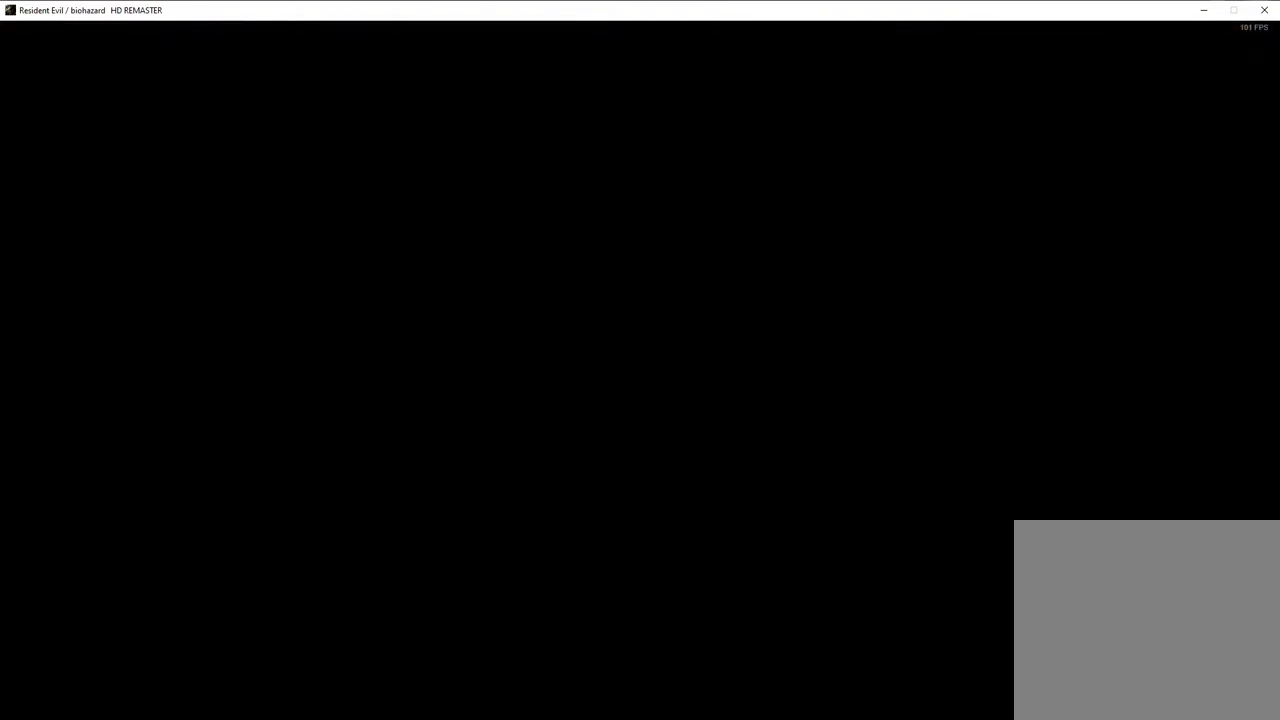
{"buttons": [], "left_stick": "up-right", "right_stick": "center", "events": [[500, "CROSS", "up"]]}
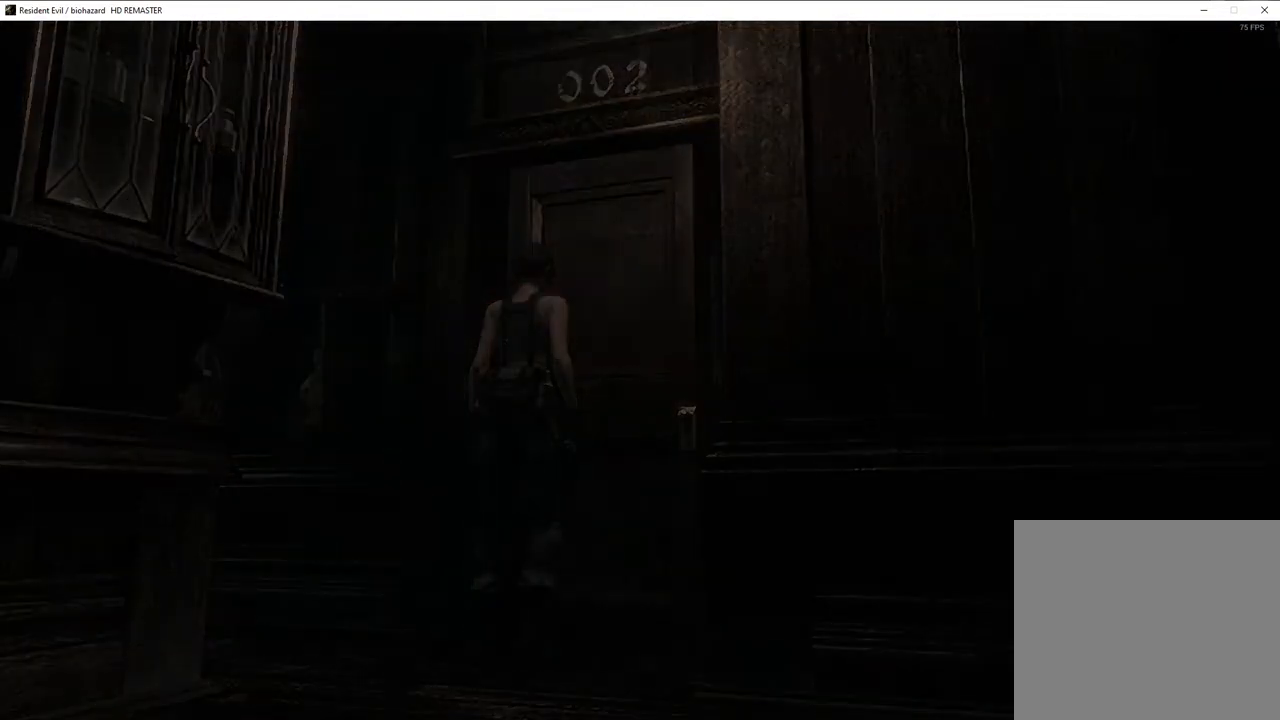
{"buttons": [], "left_stick": "center", "right_stick": "center", "events": [[17, "left_stick", "center"], [400, "DPAD_UP", "down"], [500, "DPAD_UP", "up"]]}
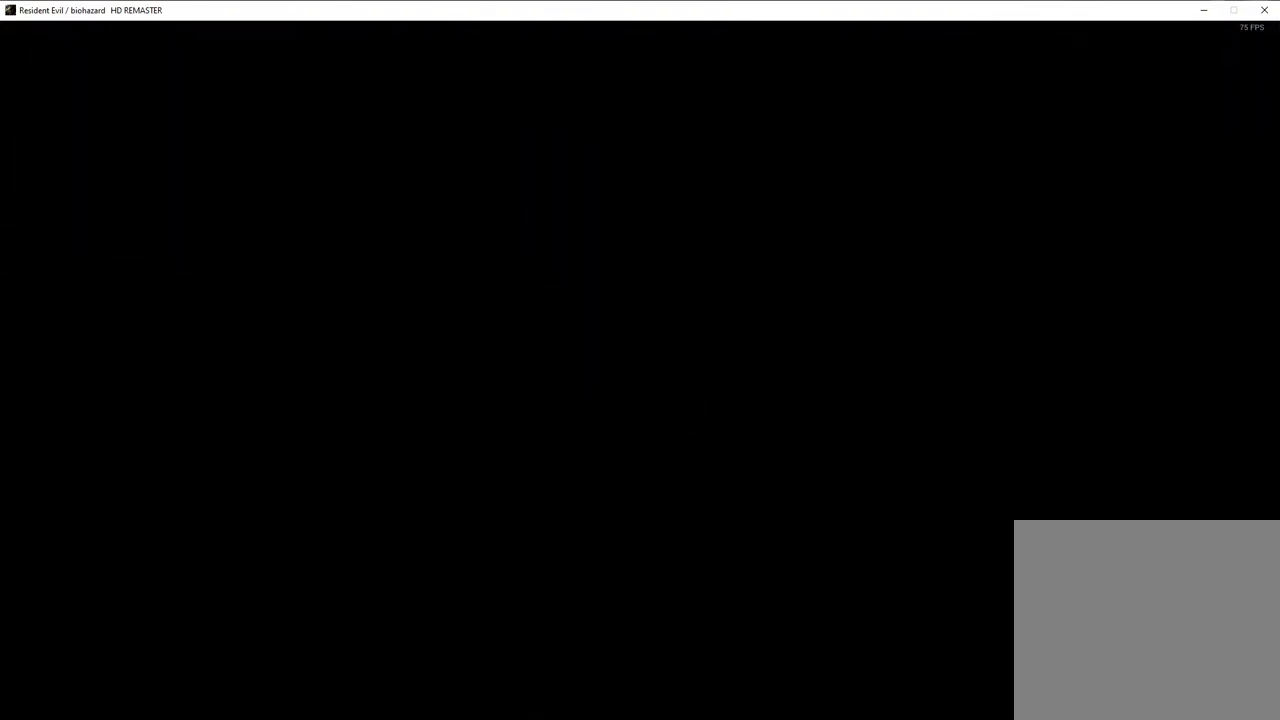
{"buttons": [], "left_stick": "center", "right_stick": "center", "events": []}
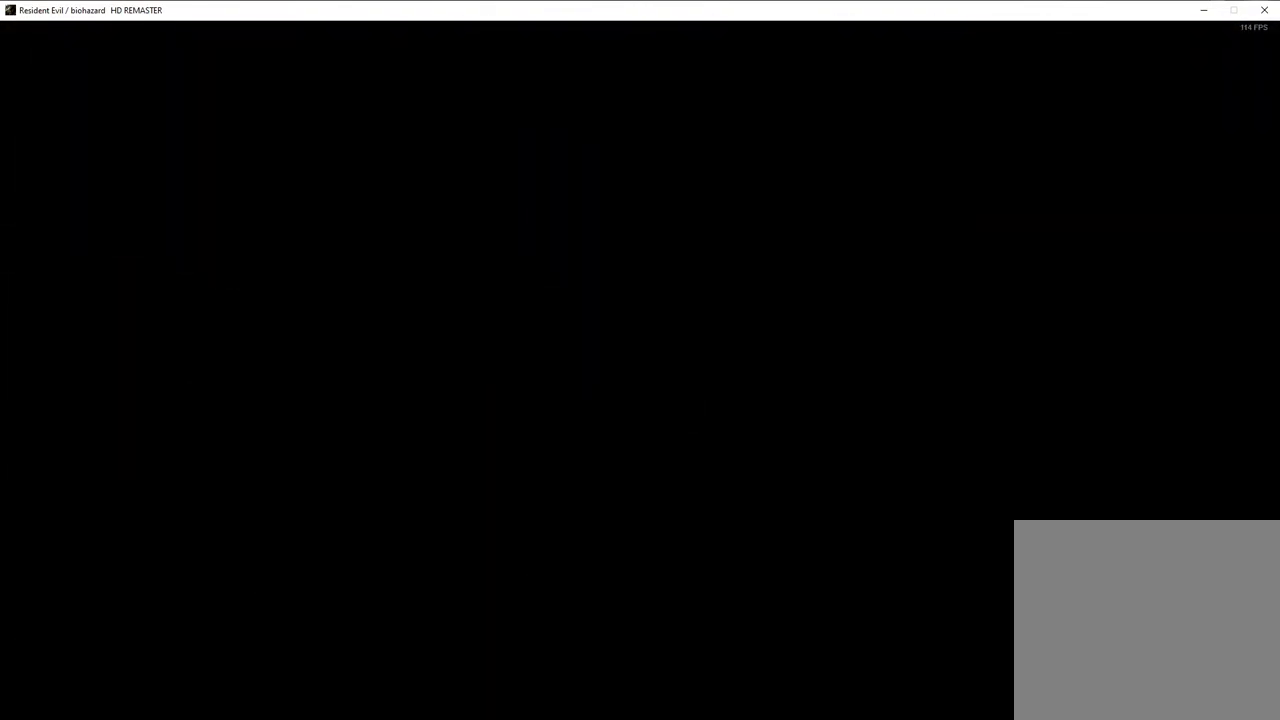
{"buttons": [], "left_stick": "center", "right_stick": "center", "events": []}
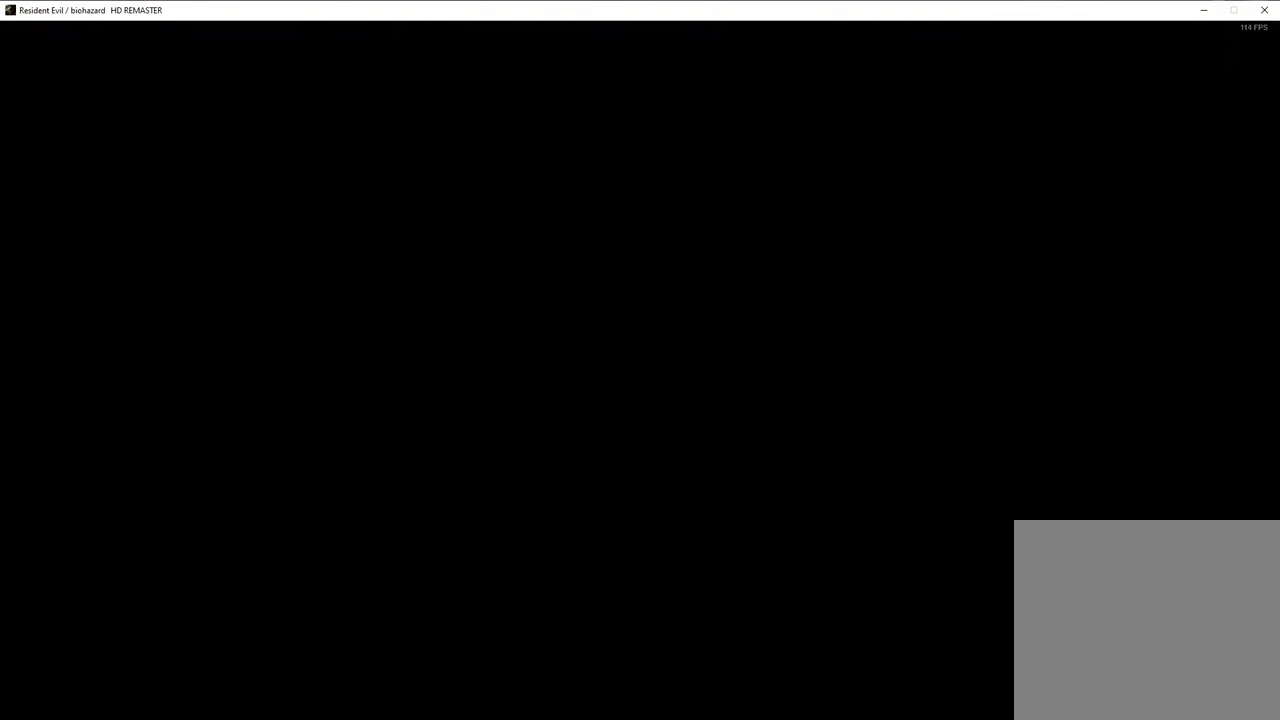
{"buttons": [], "left_stick": "center", "right_stick": "center", "events": []}
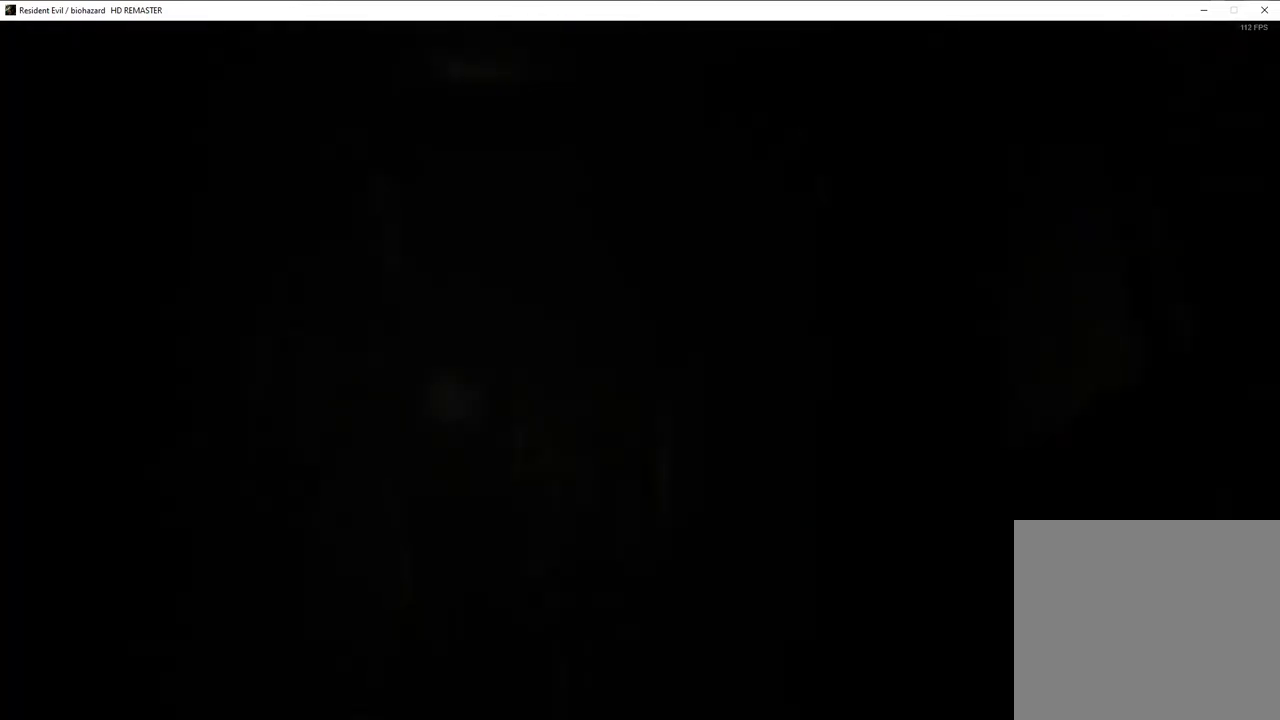
{"buttons": [], "left_stick": "up", "right_stick": "center", "events": [[233, "left_stick", "up"]]}
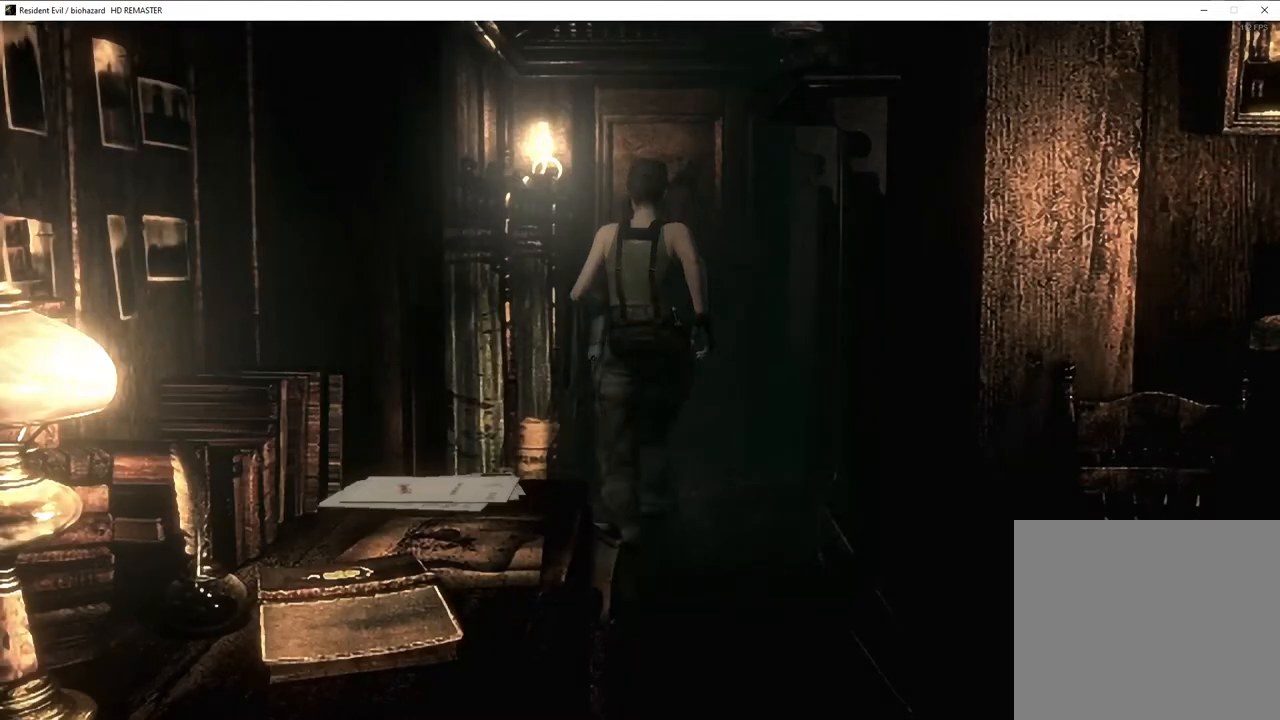
{"buttons": [], "left_stick": "up-right", "right_stick": "center", "events": [[267, "left_stick", "up-right"]]}
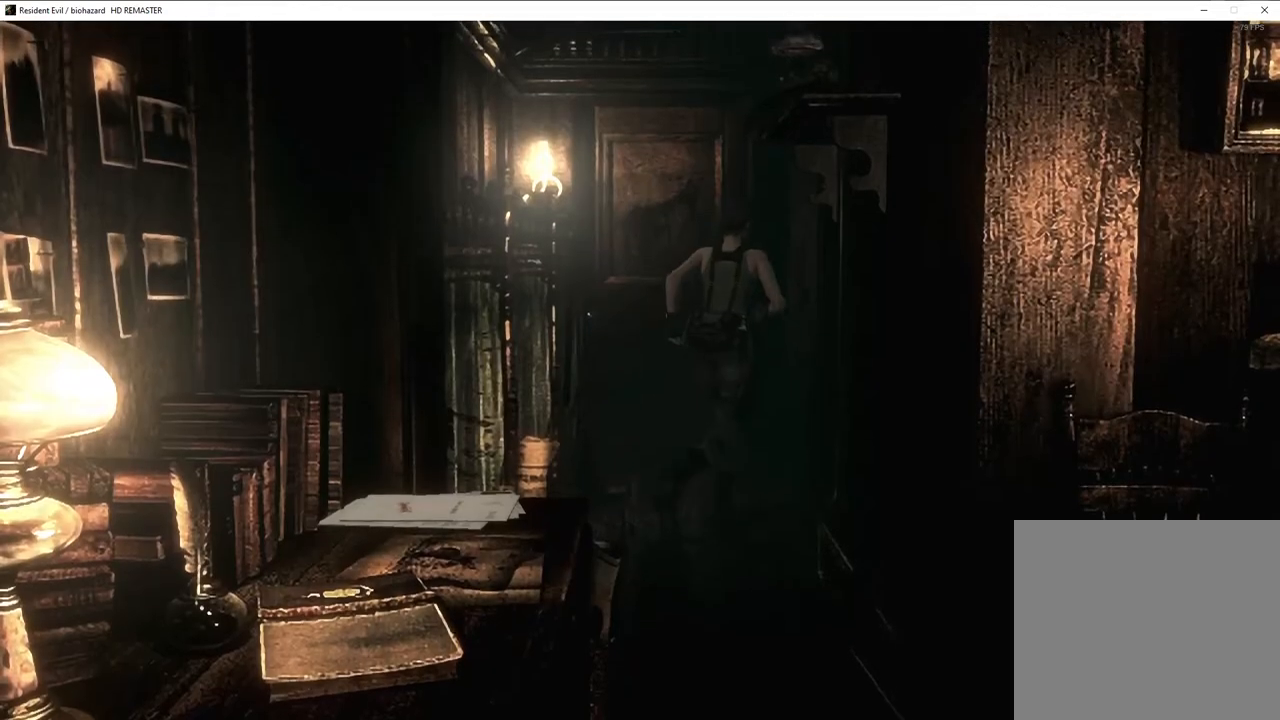
{"buttons": ["CROSS"], "left_stick": "up-right", "right_stick": "center", "events": [[83, "CROSS", "down"]]}
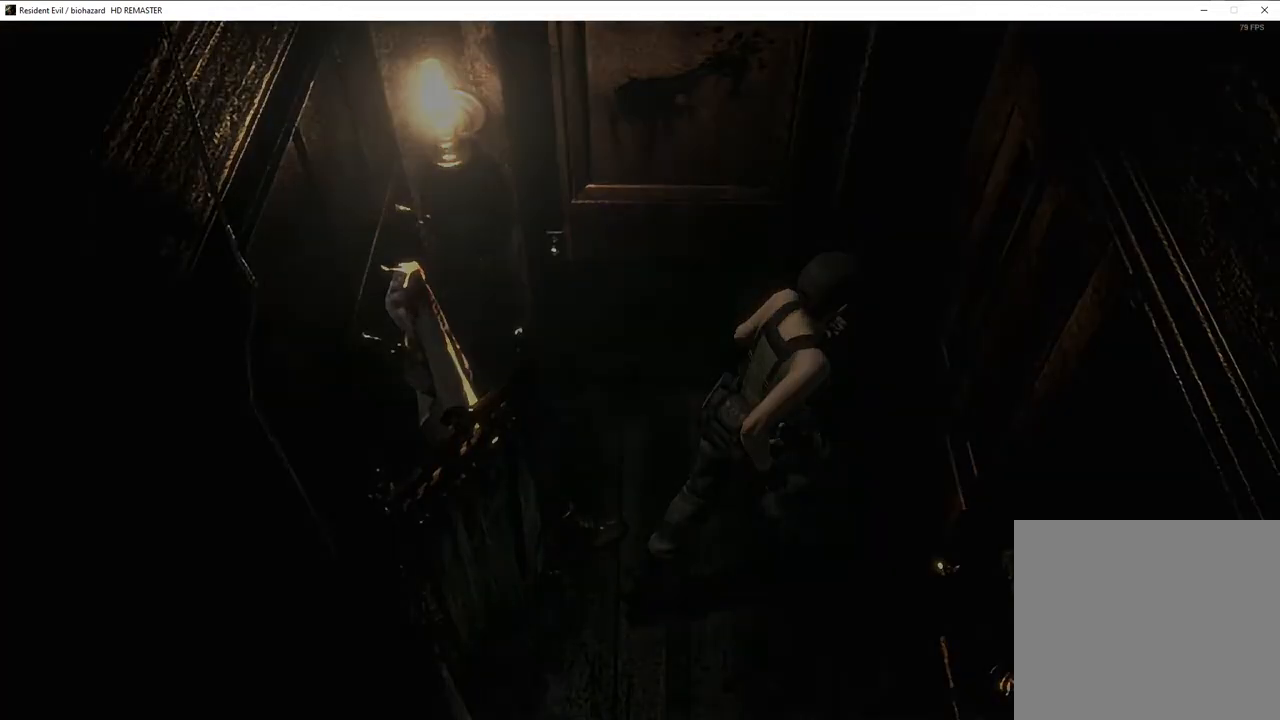
{"buttons": ["SQUARE", "DPAD_UP"], "left_stick": "center", "right_stick": "center", "events": [[200, "CROSS", "up"], [433, "SQUARE", "down"], [433, "left_stick", "center"], [483, "DPAD_UP", "down"]]}
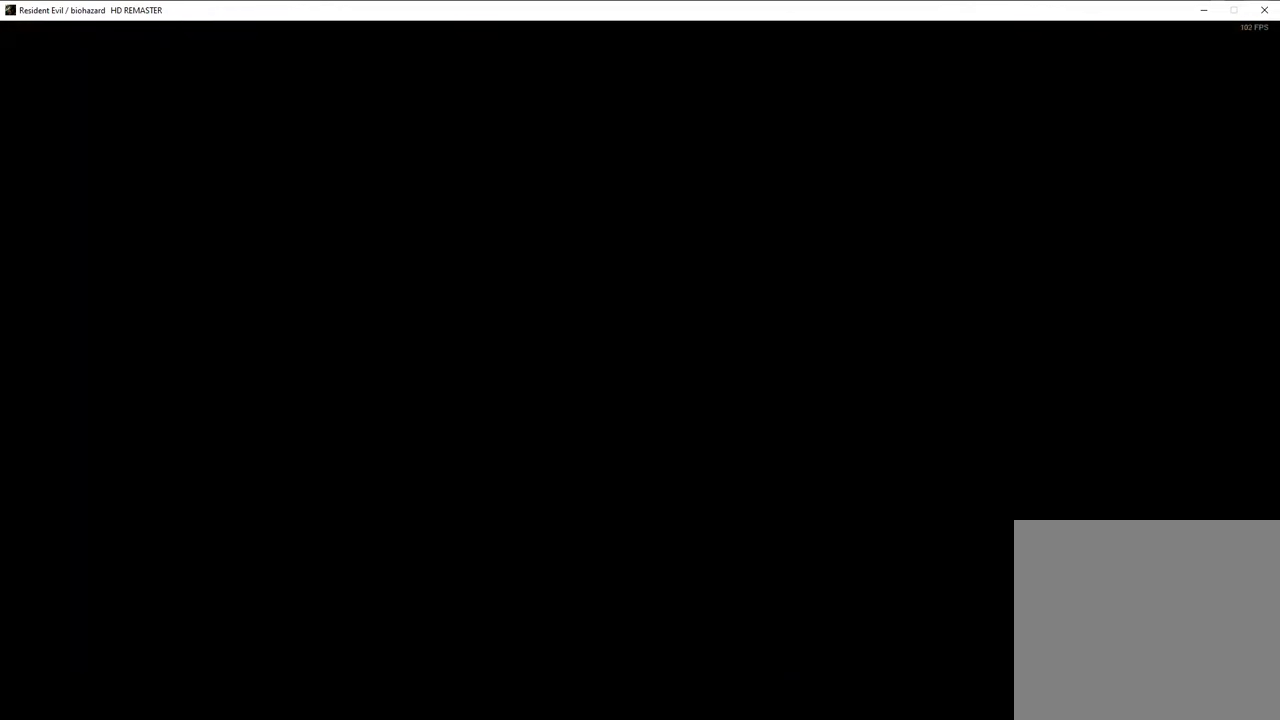
{"buttons": ["SQUARE", "DPAD_UP"], "left_stick": "center", "right_stick": "center", "events": []}
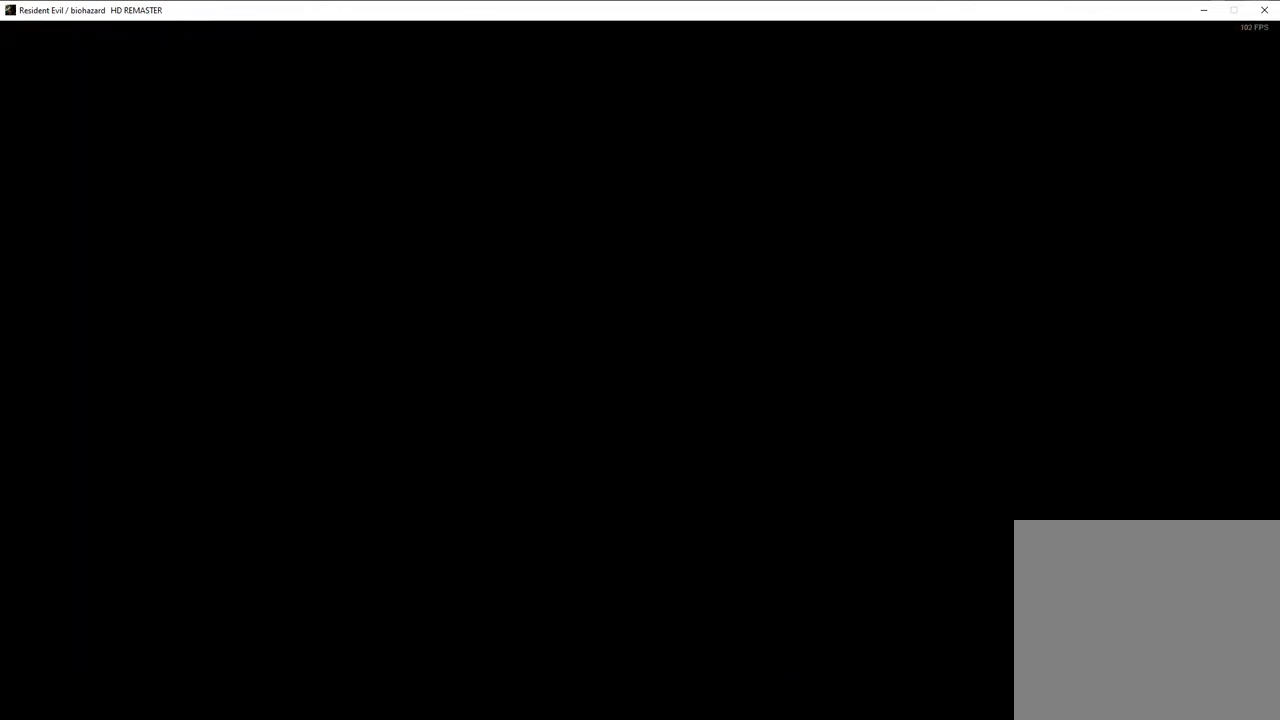
{"buttons": [], "left_stick": "center", "right_stick": "center", "events": [[167, "DPAD_UP", "up"], [233, "DPAD_UP", "down"], [383, "DPAD_UP", "up"], [400, "SQUARE", "up"]]}
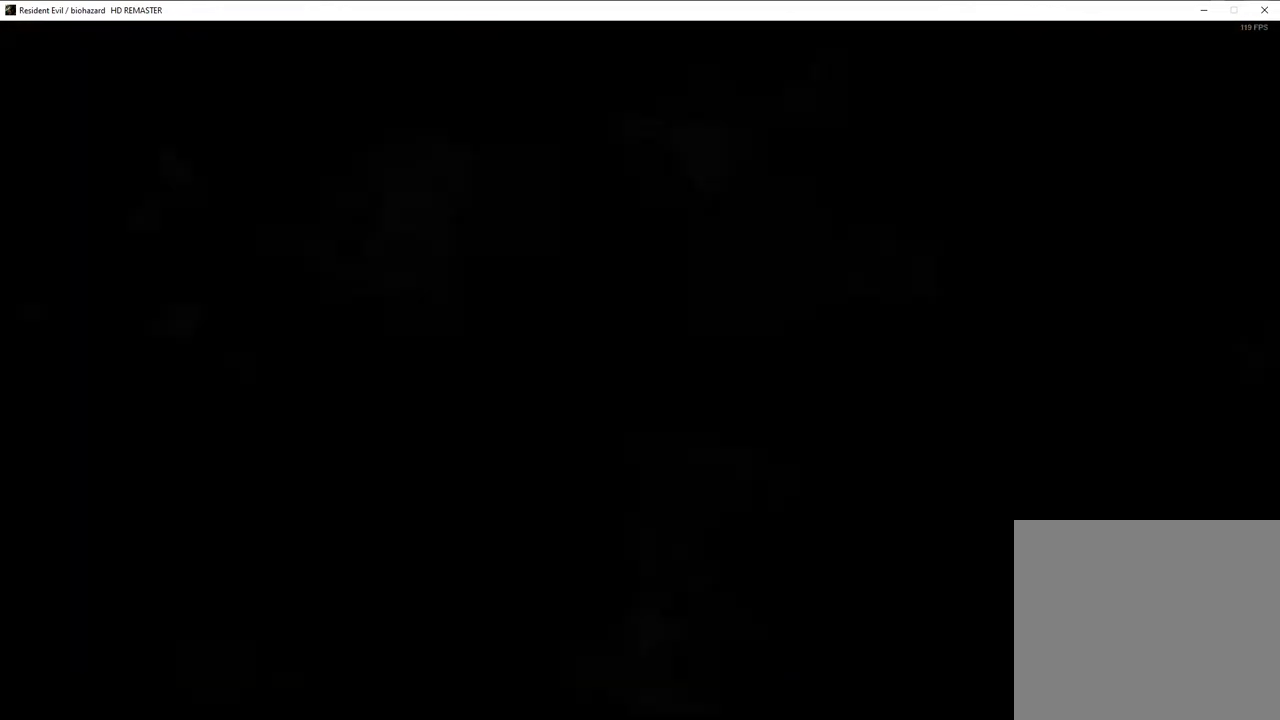
{"buttons": ["SQUARE", "DPAD_UP", "DPAD_RIGHT"], "left_stick": "center", "right_stick": "center", "events": [[33, "DPAD_RIGHT", "down"], [33, "DPAD_UP", "down"], [33, "SQUARE", "down"]]}
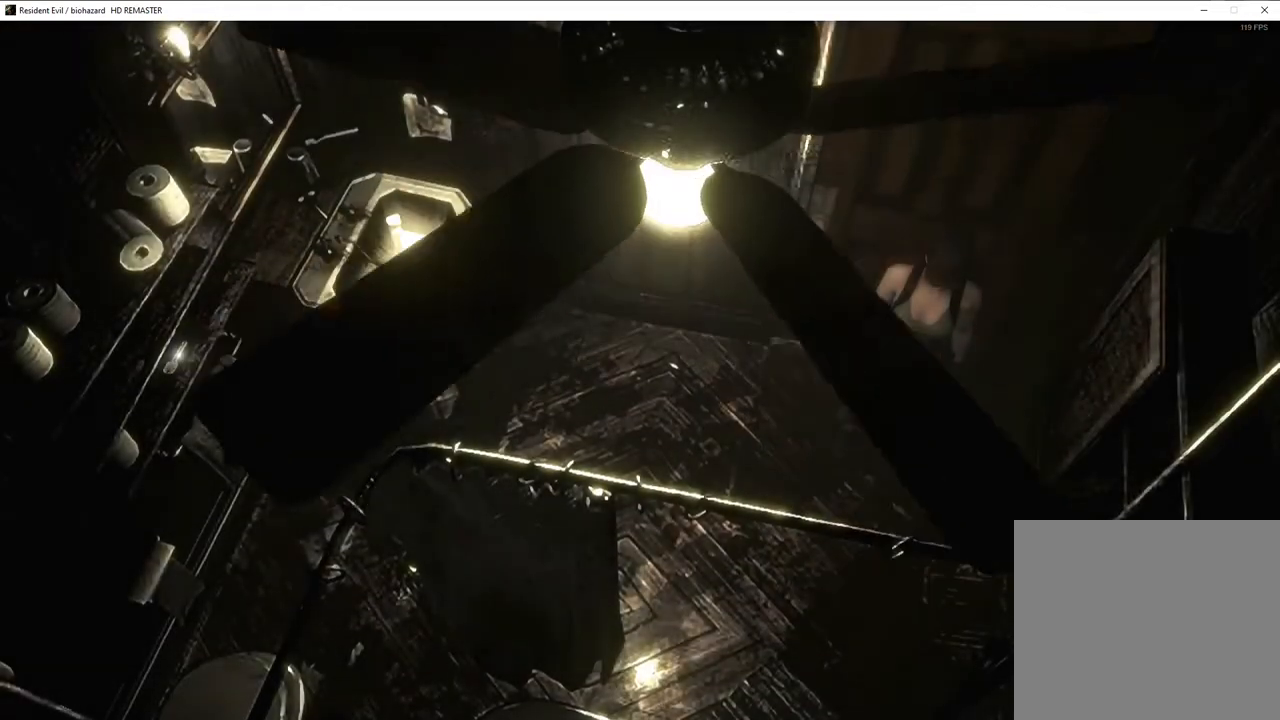
{"buttons": ["SQUARE", "DPAD_UP", "DPAD_RIGHT"], "left_stick": "center", "right_stick": "center", "events": []}
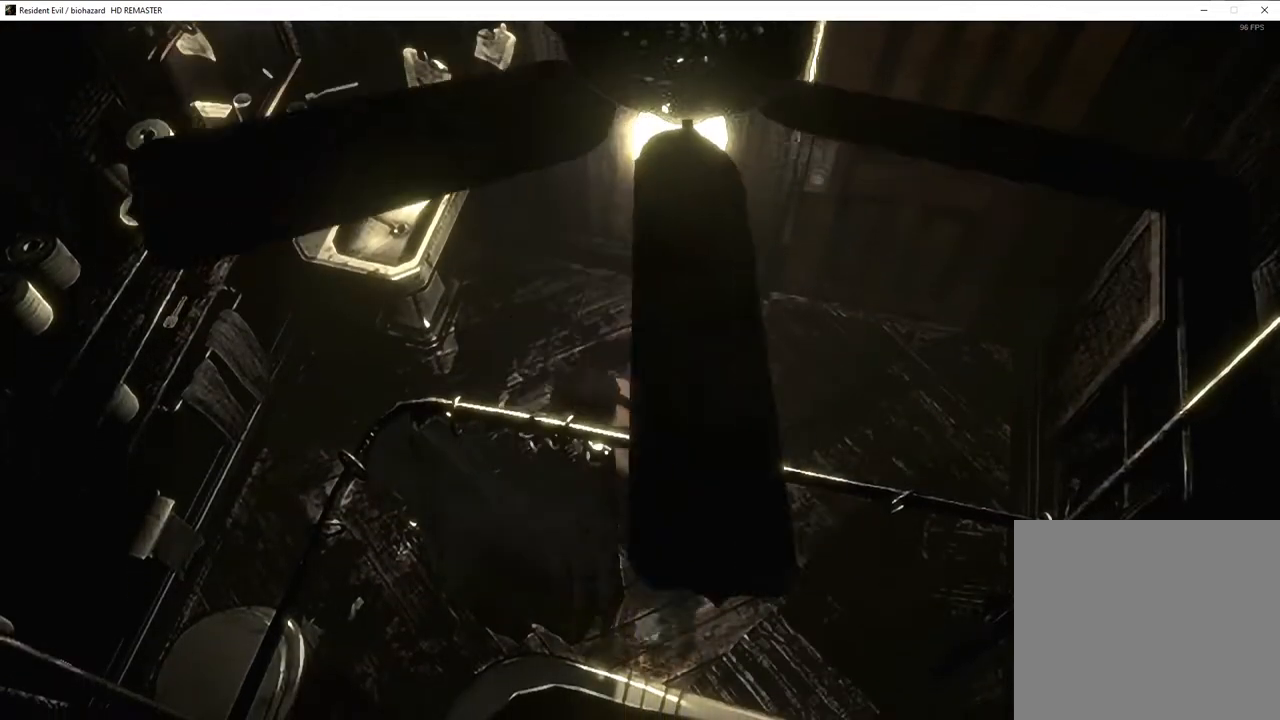
{"buttons": ["CROSS", "SQUARE", "DPAD_UP"], "left_stick": "center", "right_stick": "center", "events": [[17, "DPAD_RIGHT", "up"], [283, "CROSS", "down"], [367, "CROSS", "up"], [450, "CROSS", "down"]]}
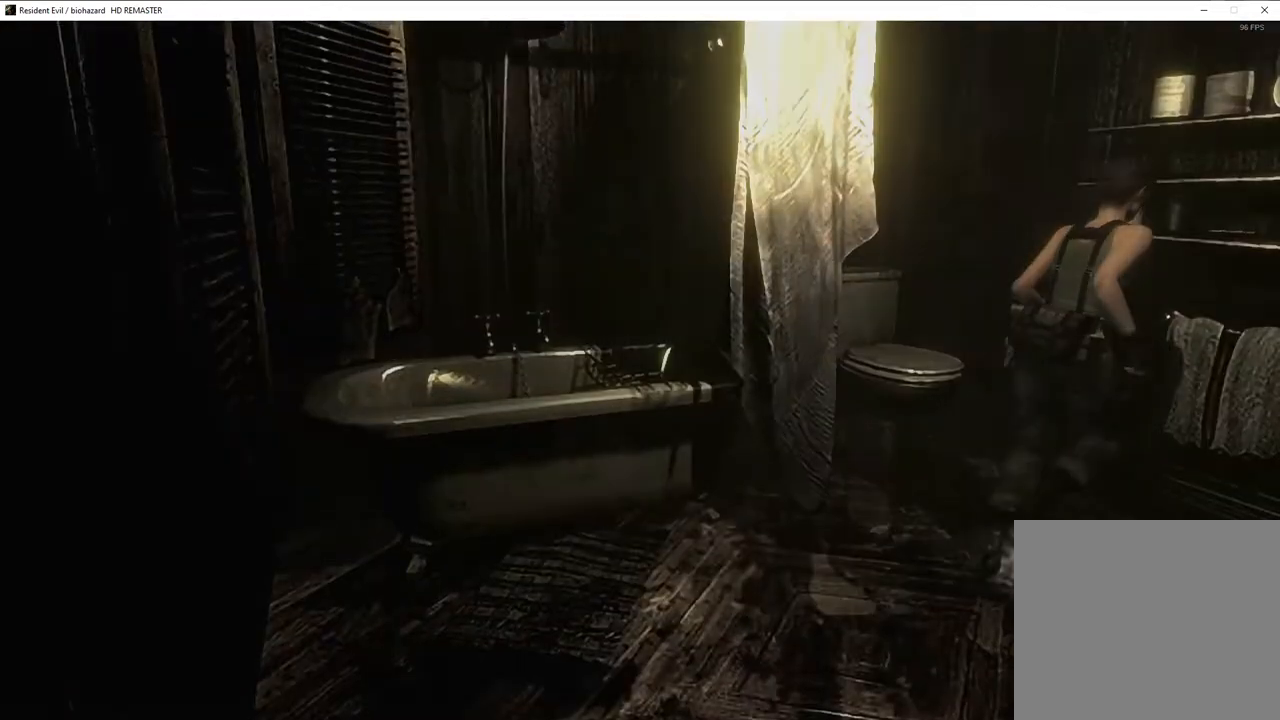
{"buttons": ["CROSS"], "left_stick": "center", "right_stick": "center", "events": [[50, "CROSS", "up"], [100, "CROSS", "down"], [200, "DPAD_UP", "up"], [250, "CROSS", "up"], [250, "SQUARE", "up"], [500, "CROSS", "down"]]}